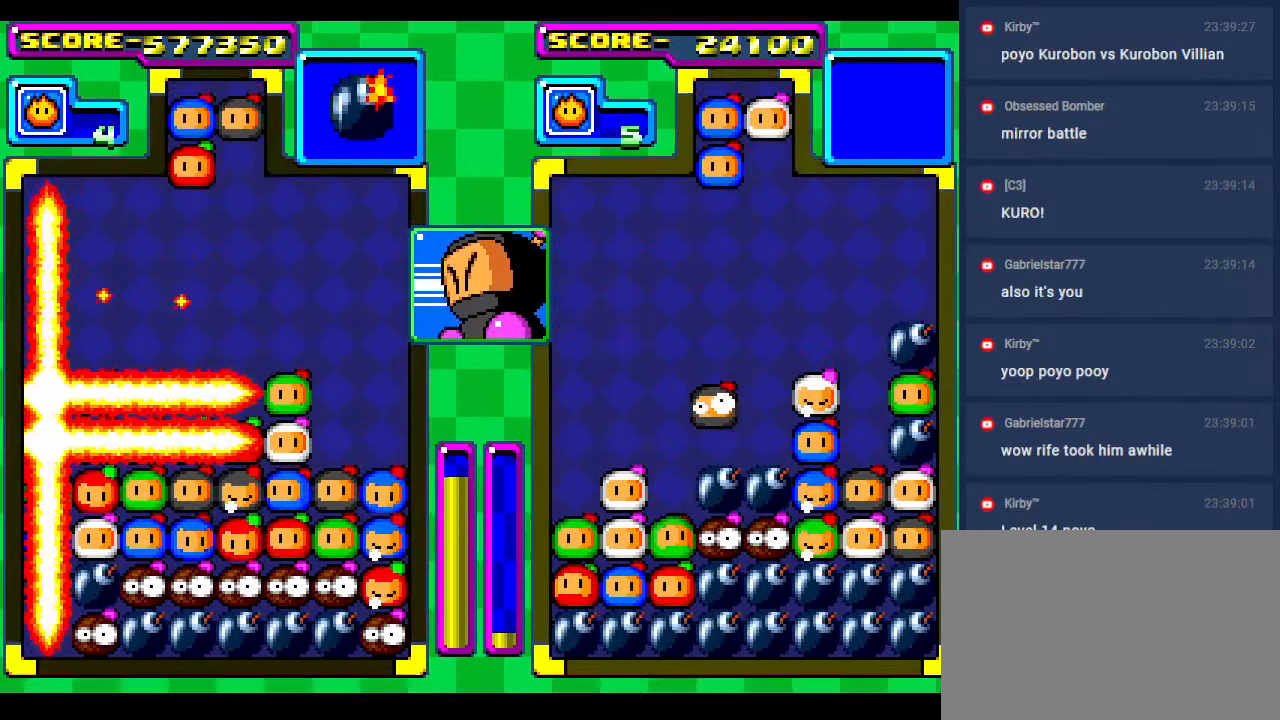
Gameplay with a controller; each line is a JSON object with the inputs held at the frame after it. "events" lists button and stick changes between this image and that frame as [ms after this image, input, new state], when the widget could be followed in between. Not read: L3 R3 other_buttons.
{"buttons": [], "events": [[67, "DPAD_DOWN", "up"]]}
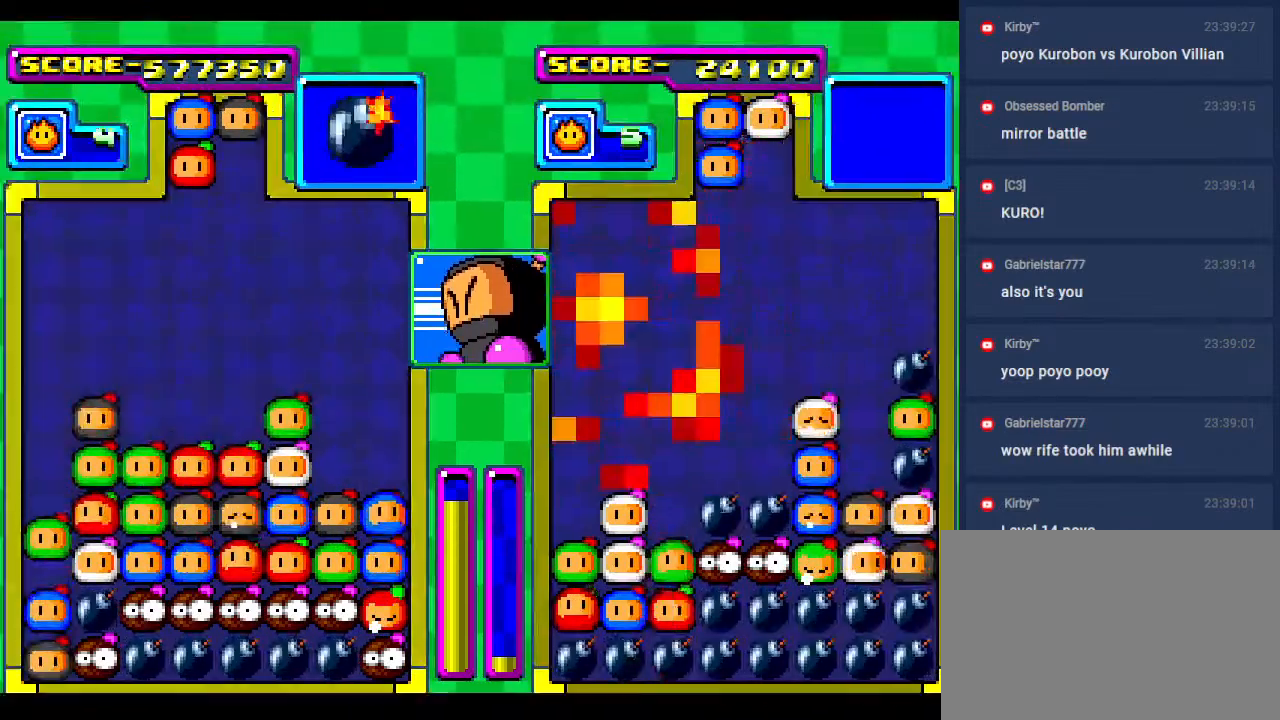
{"buttons": [], "events": []}
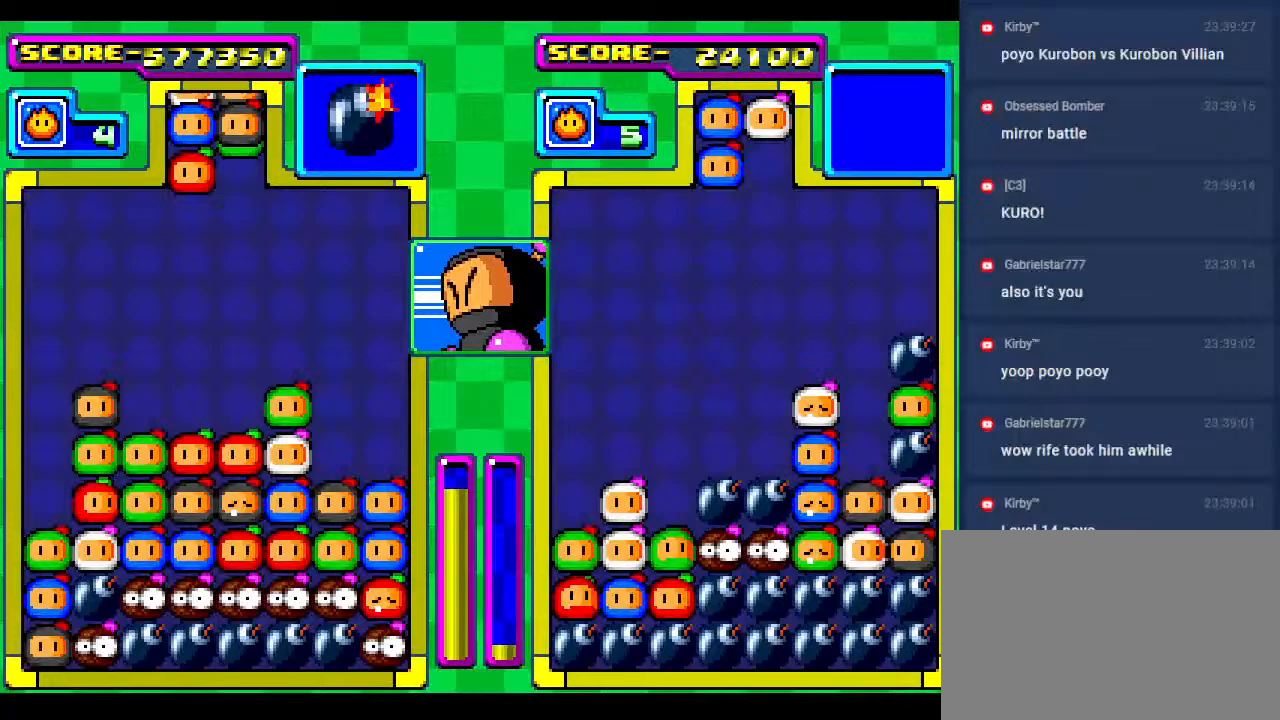
{"buttons": [], "events": [[67, "DPAD_RIGHT", "down"], [150, "DPAD_RIGHT", "up"], [300, "DPAD_LEFT", "down"], [433, "DPAD_LEFT", "up"]]}
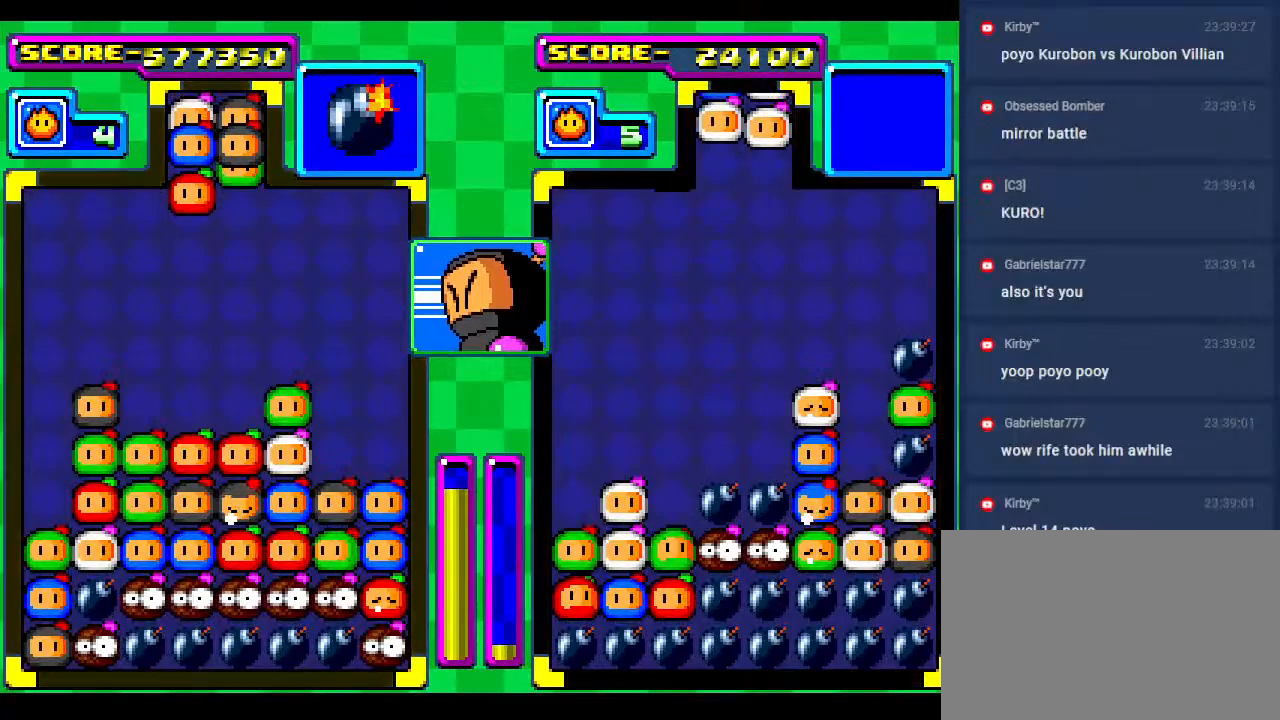
{"buttons": [], "events": [[200, "DPAD_DOWN", "down"], [383, "DPAD_DOWN", "up"]]}
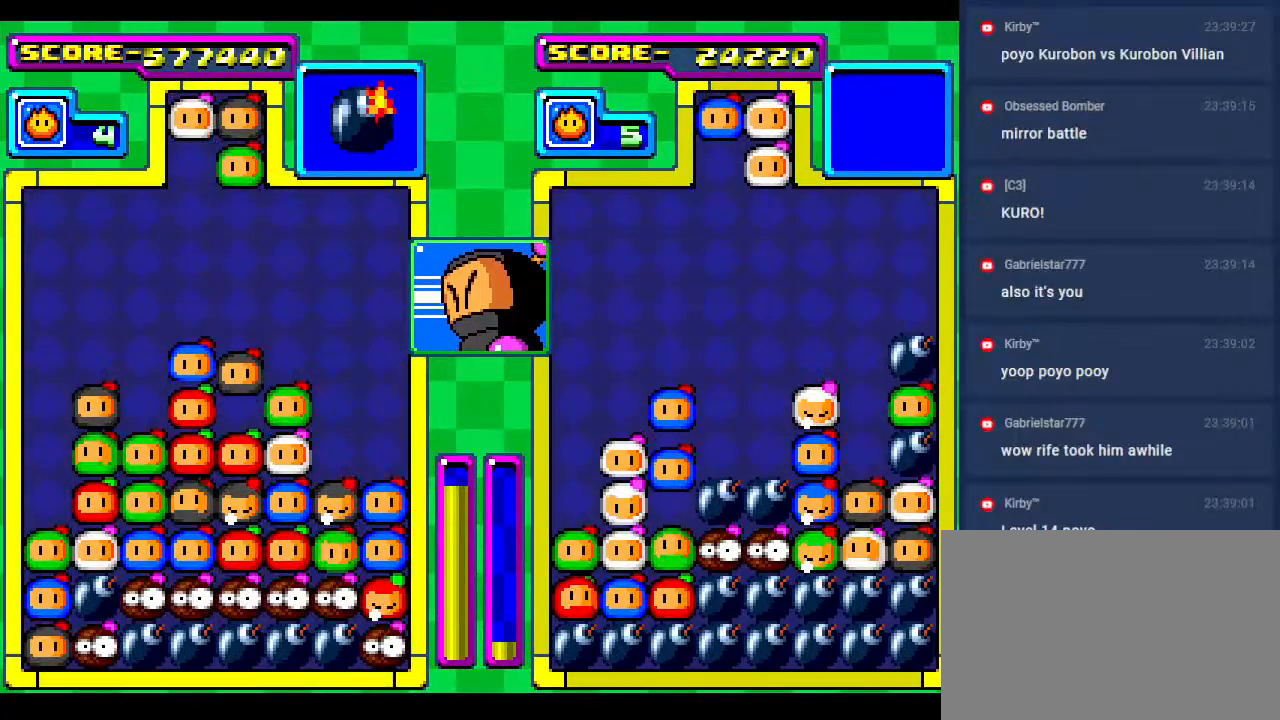
{"buttons": ["DPAD_RIGHT"], "events": [[333, "DPAD_LEFT", "down"], [450, "DPAD_LEFT", "up"], [467, "DPAD_RIGHT", "down"]]}
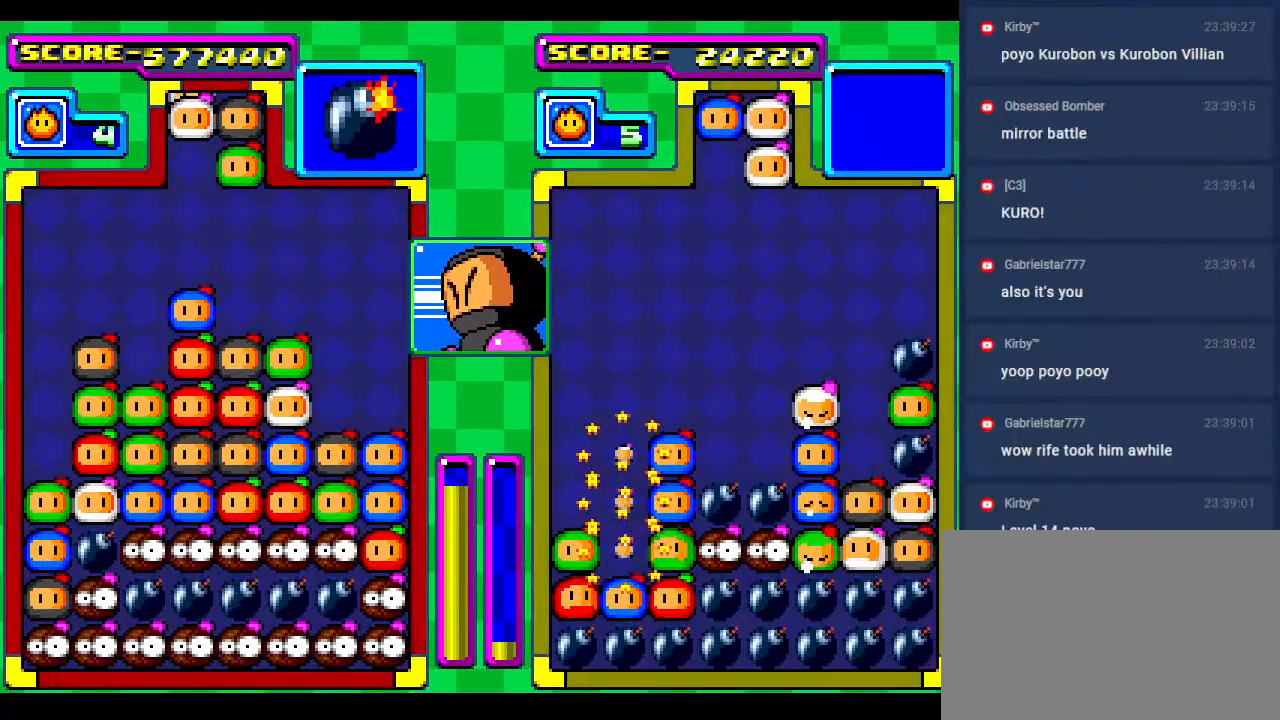
{"buttons": ["DPAD_RIGHT"], "events": [[100, "DPAD_RIGHT", "up"], [183, "DPAD_RIGHT", "down"], [350, "DPAD_RIGHT", "up"], [450, "DPAD_RIGHT", "down"]]}
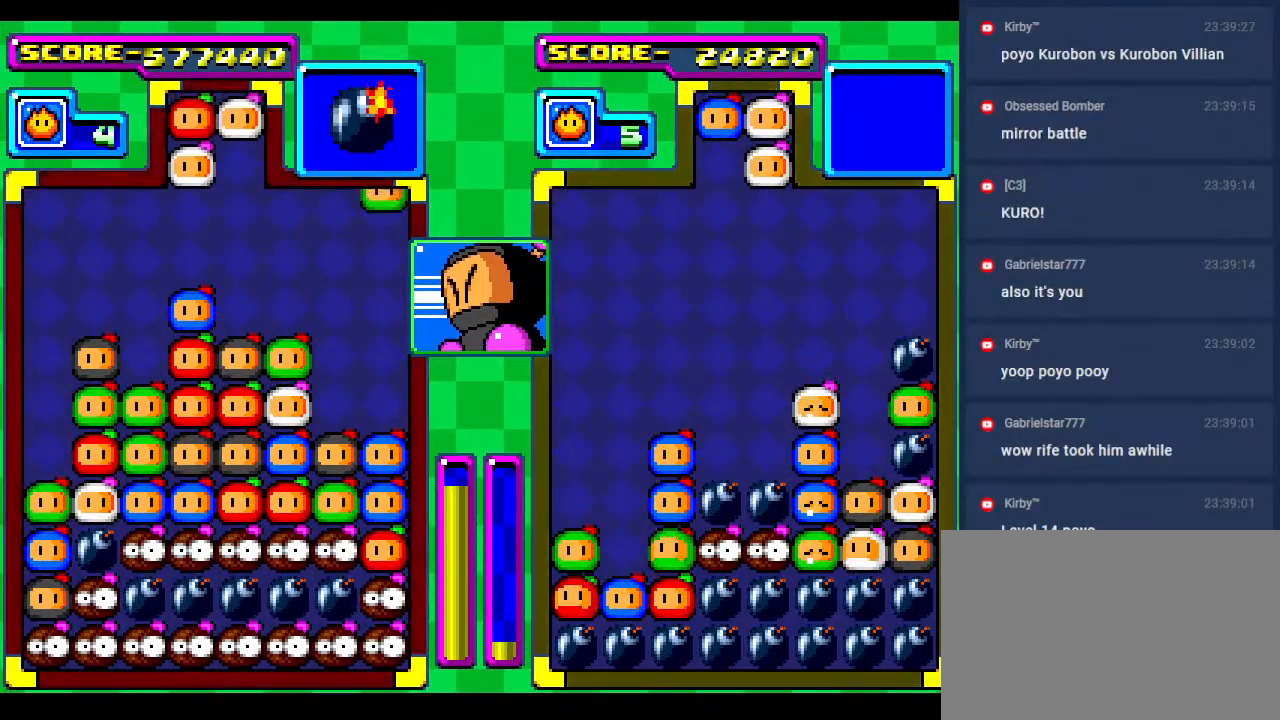
{"buttons": [], "events": [[67, "DPAD_RIGHT", "up"], [383, "DPAD_LEFT", "down"], [467, "DPAD_LEFT", "up"]]}
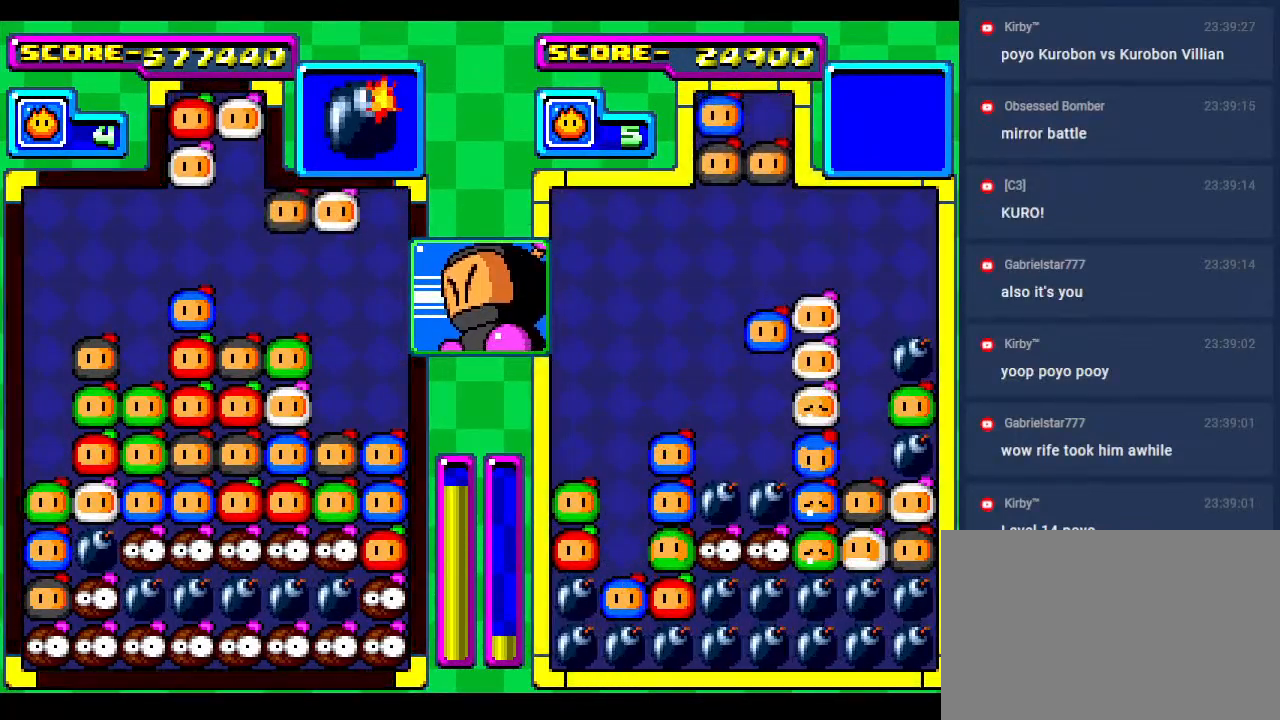
{"buttons": [], "events": []}
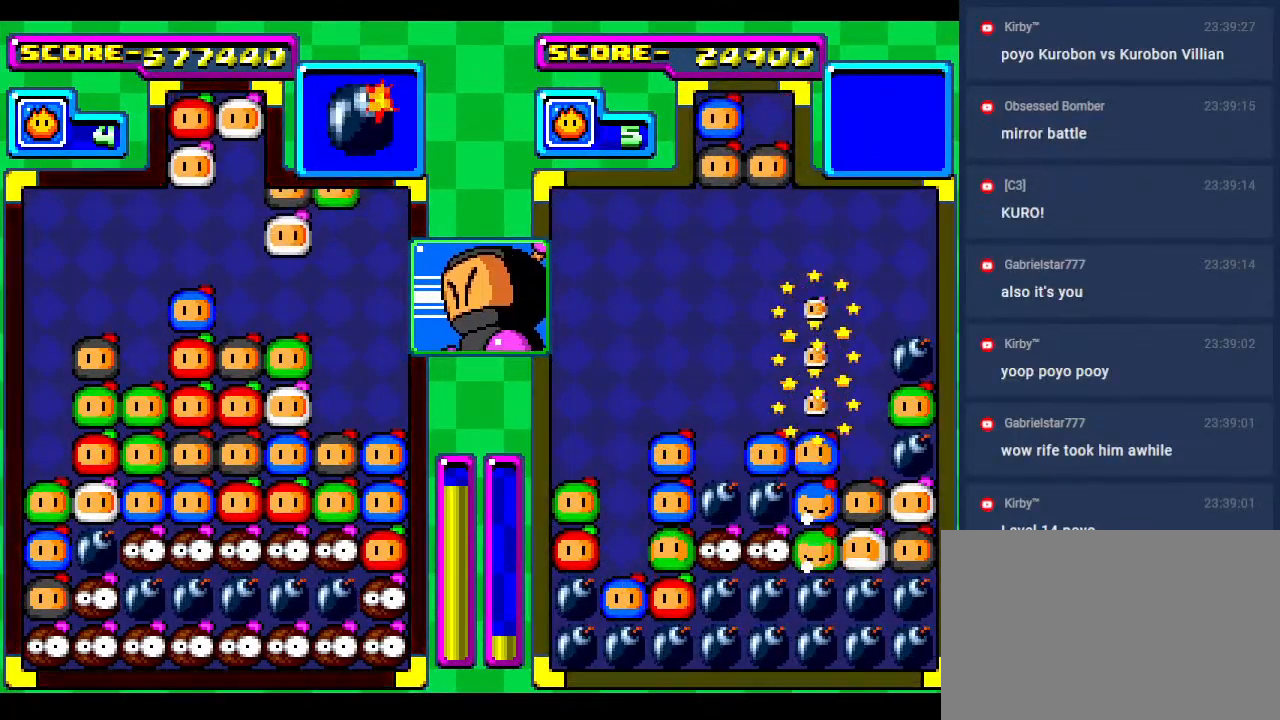
{"buttons": [], "events": []}
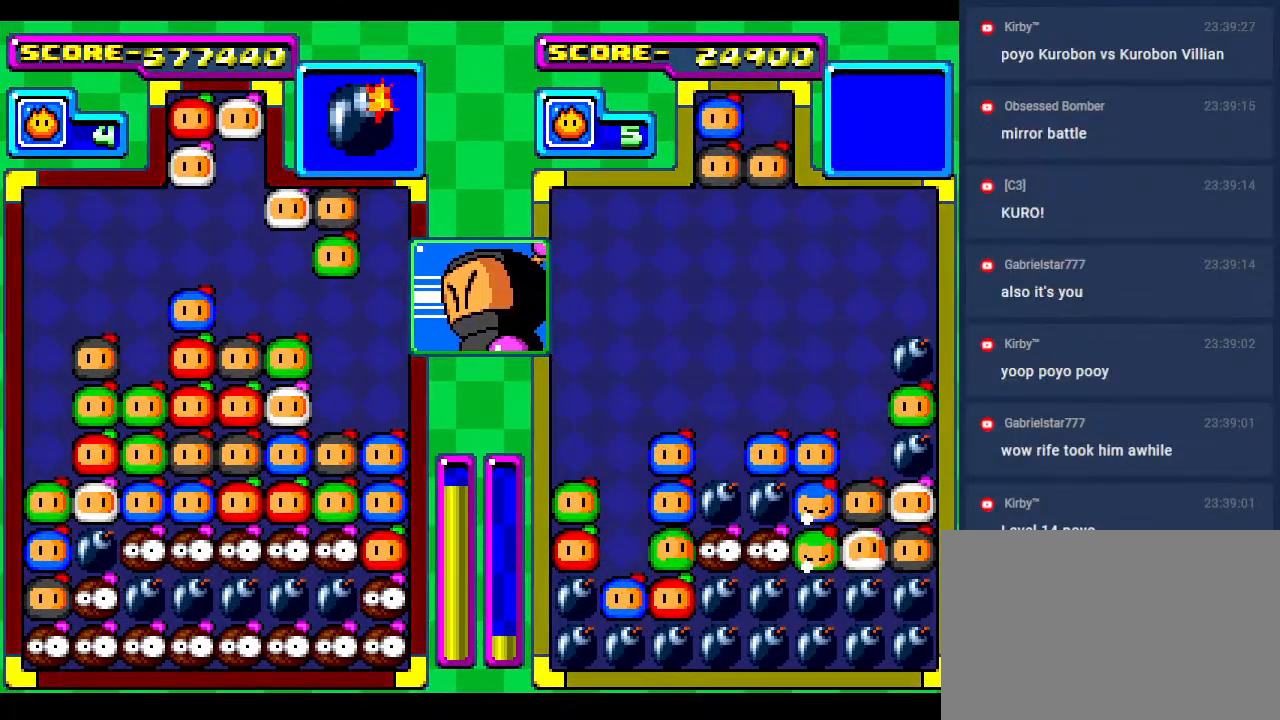
{"buttons": [], "events": [[283, "DPAD_RIGHT", "down"], [317, "DPAD_RIGHT", "up"]]}
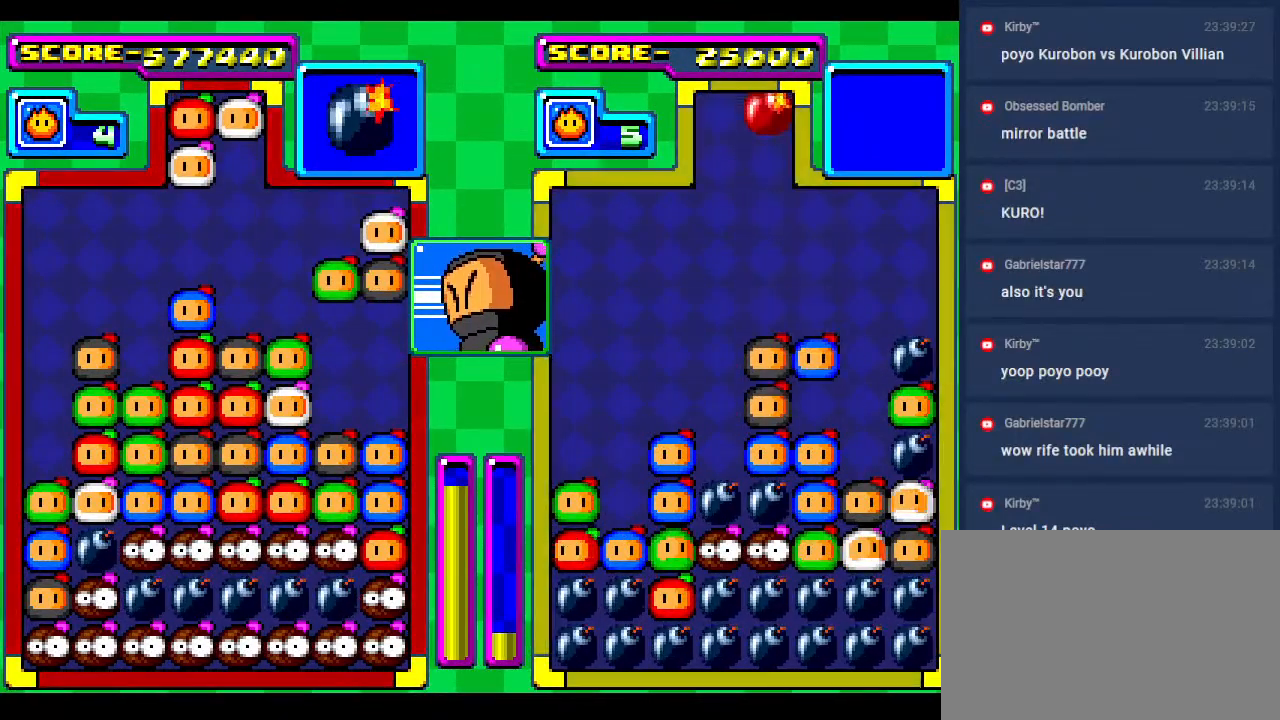
{"buttons": [], "events": []}
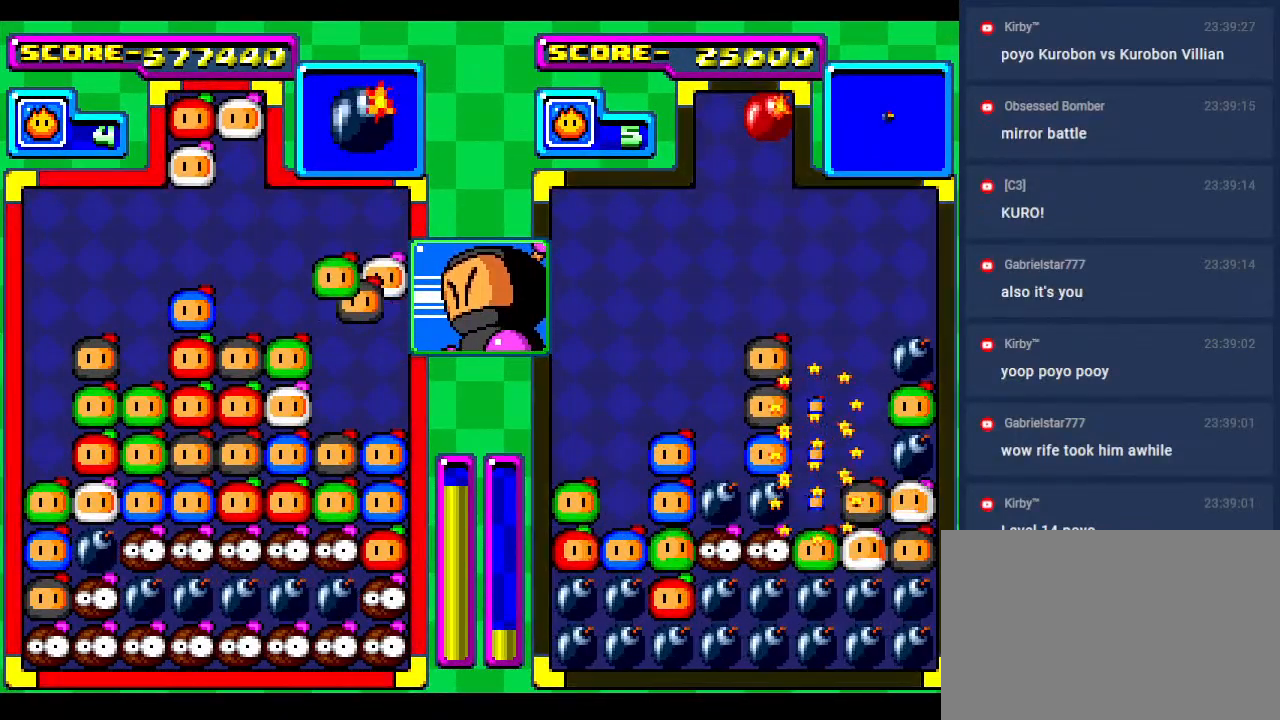
{"buttons": [], "events": [[317, "DPAD_LEFT", "down"], [383, "DPAD_LEFT", "up"]]}
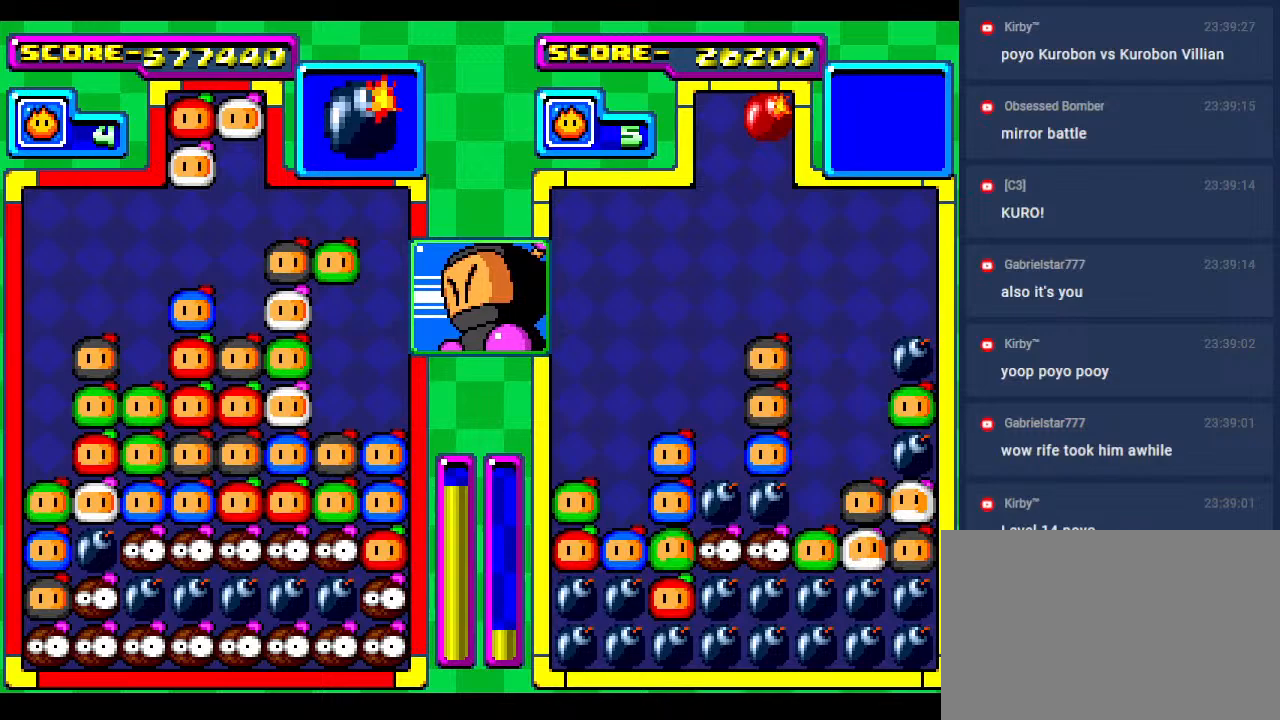
{"buttons": [], "events": [[250, "DPAD_RIGHT", "down"], [300, "DPAD_RIGHT", "up"]]}
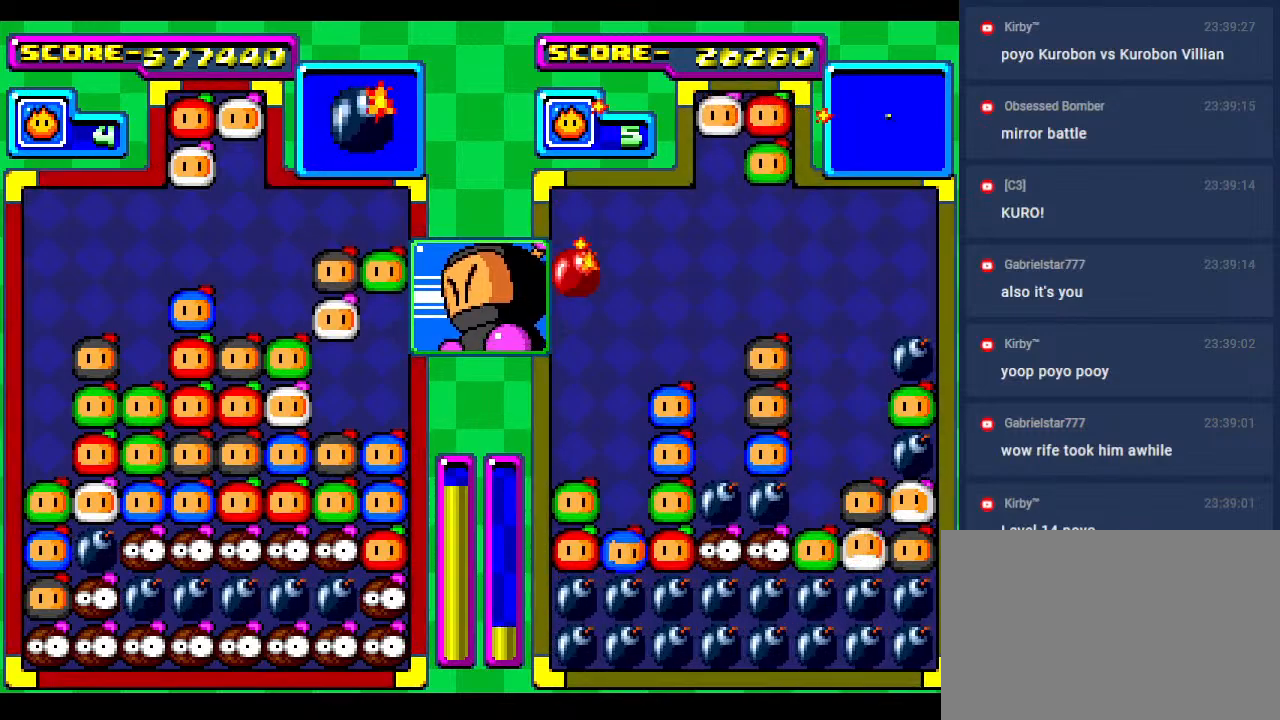
{"buttons": [], "events": [[17, "DPAD_DOWN", "down"], [233, "DPAD_DOWN", "up"]]}
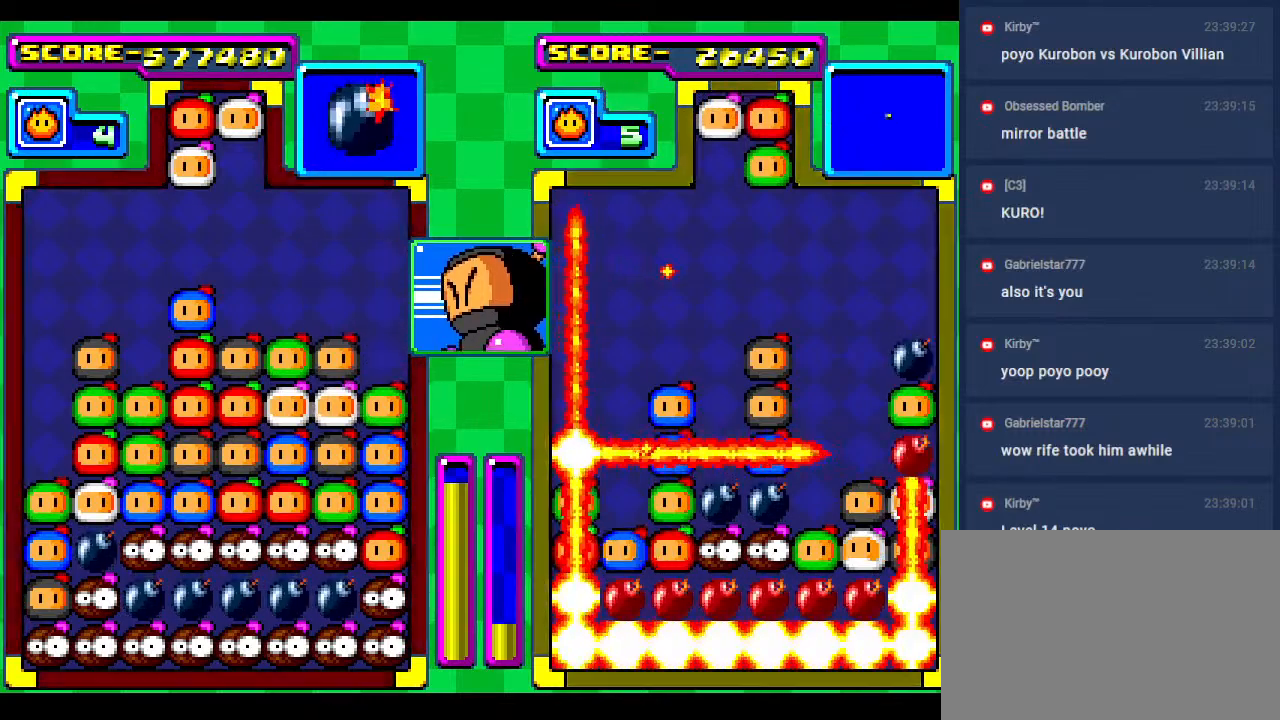
{"buttons": ["DPAD_RIGHT"], "events": [[433, "DPAD_RIGHT", "down"]]}
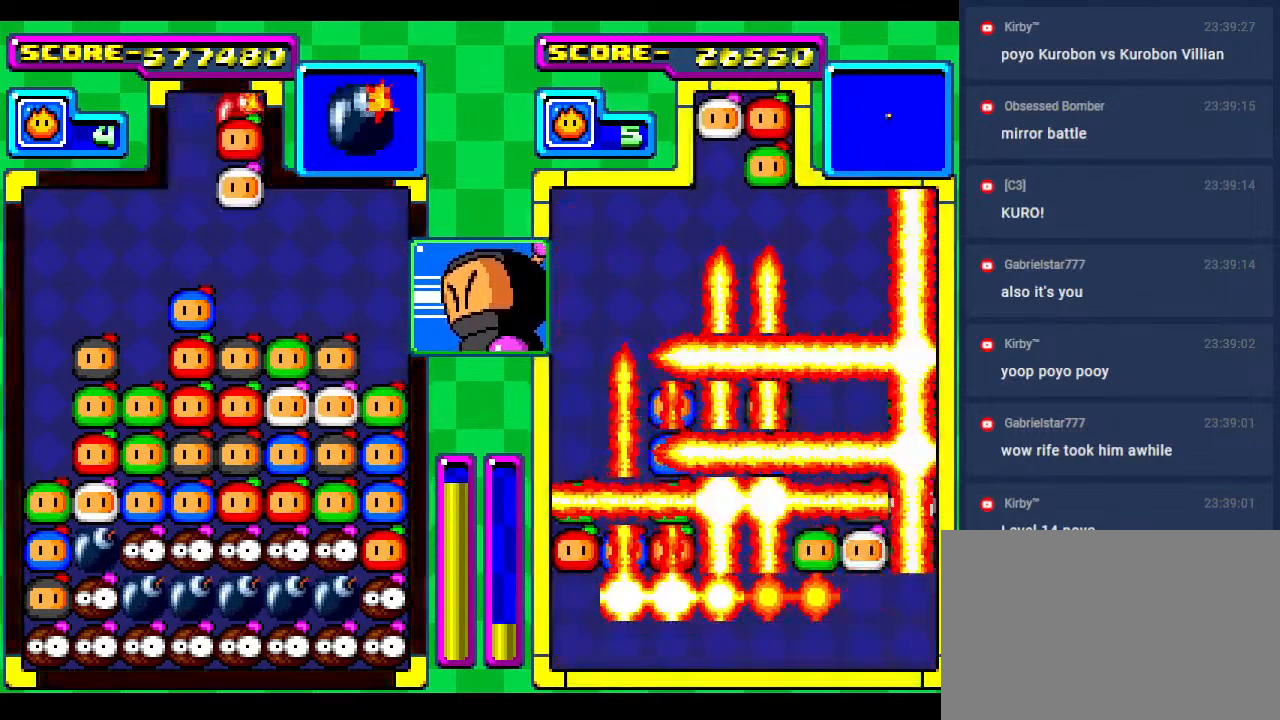
{"buttons": ["DPAD_RIGHT"], "events": [[50, "DPAD_RIGHT", "up"], [167, "DPAD_RIGHT", "down"], [283, "DPAD_RIGHT", "up"], [383, "DPAD_RIGHT", "down"]]}
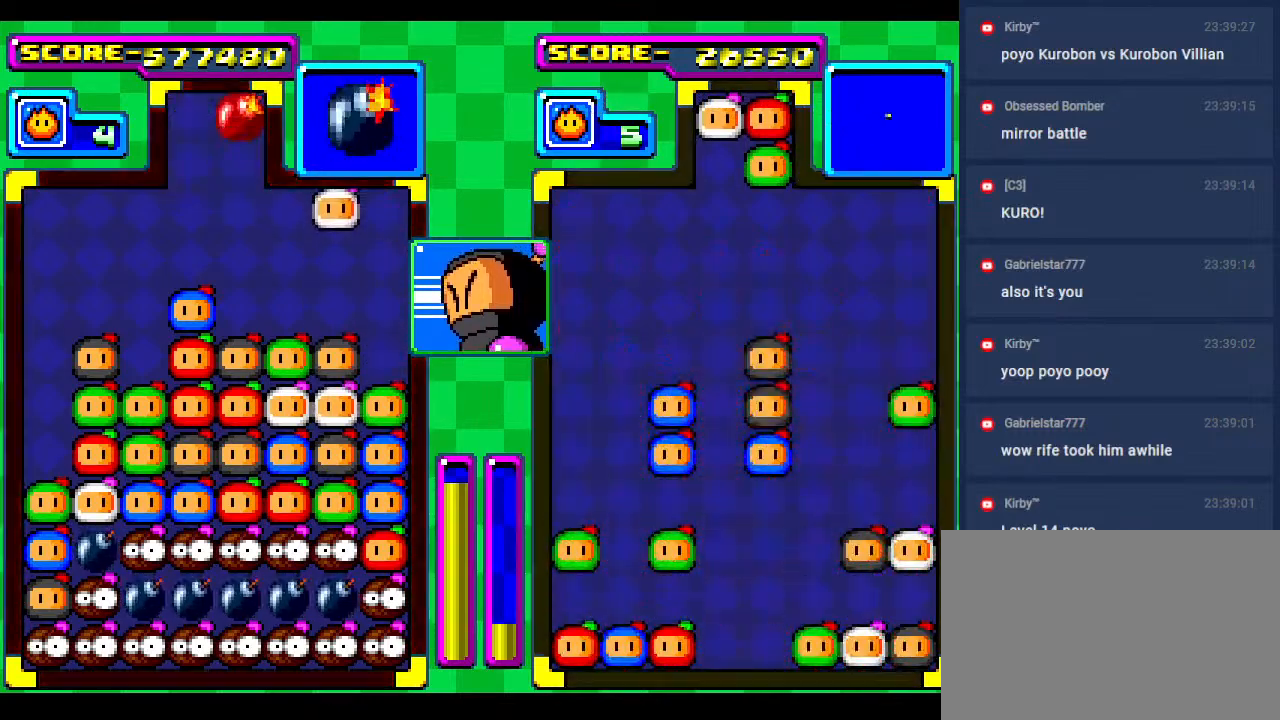
{"buttons": ["DPAD_DOWN"], "events": [[33, "DPAD_RIGHT", "up"], [200, "DPAD_RIGHT", "down"], [350, "DPAD_DOWN", "down"], [350, "DPAD_RIGHT", "up"]]}
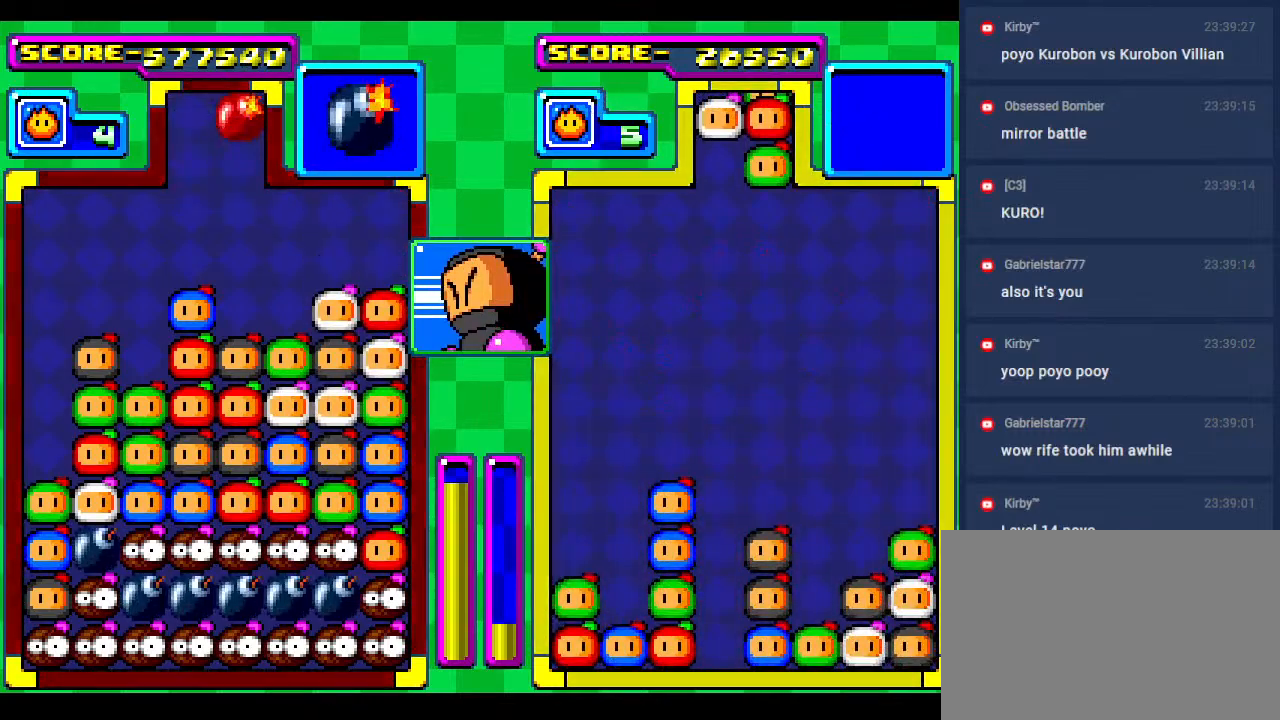
{"buttons": ["DPAD_LEFT"], "events": [[50, "DPAD_DOWN", "up"], [167, "DPAD_LEFT", "down"], [300, "DPAD_LEFT", "up"], [417, "DPAD_LEFT", "down"]]}
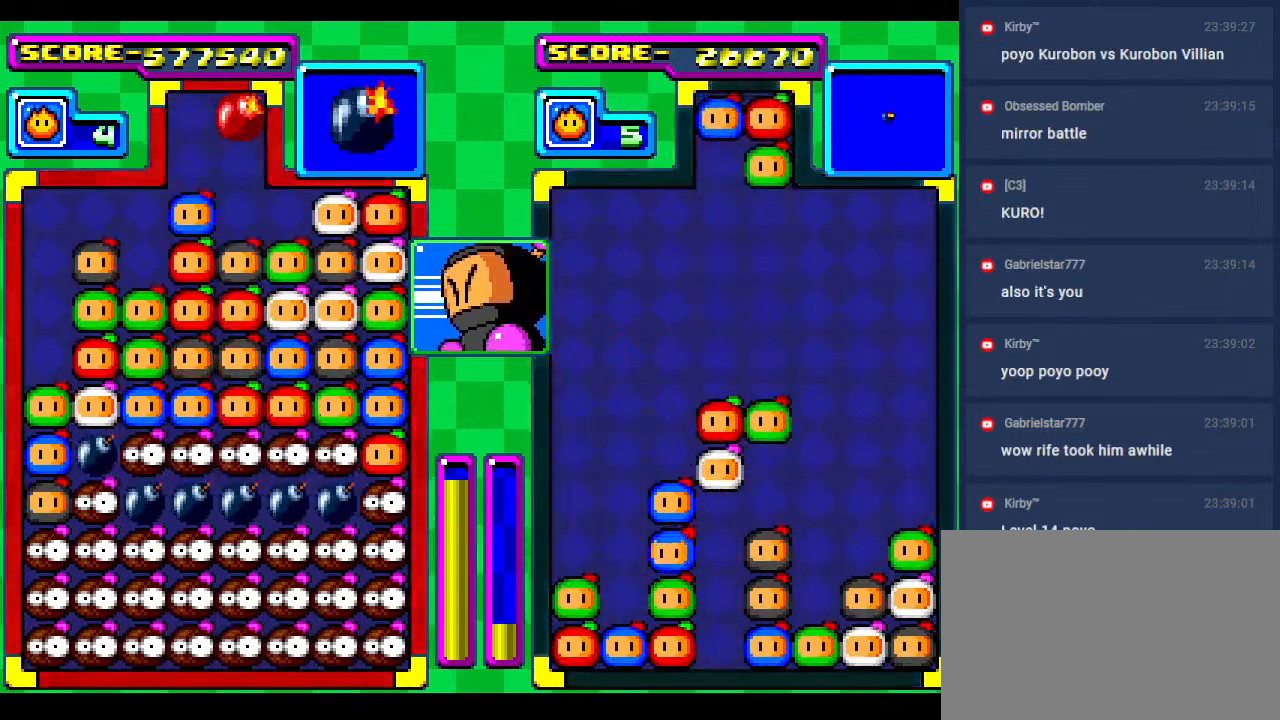
{"buttons": ["DPAD_LEFT"], "events": [[83, "DPAD_LEFT", "up"], [400, "DPAD_LEFT", "down"]]}
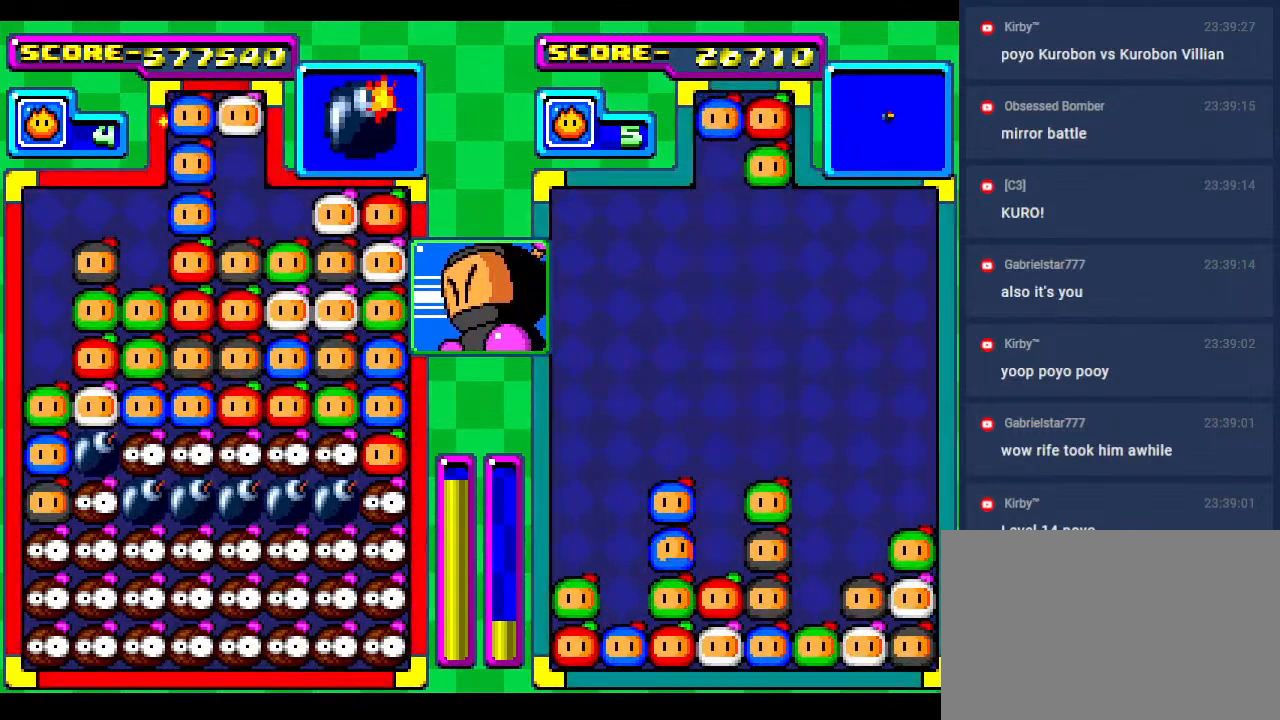
{"buttons": ["DPAD_LEFT"], "events": [[17, "DPAD_LEFT", "up"], [167, "DPAD_LEFT", "down"], [283, "DPAD_LEFT", "up"], [483, "DPAD_LEFT", "down"]]}
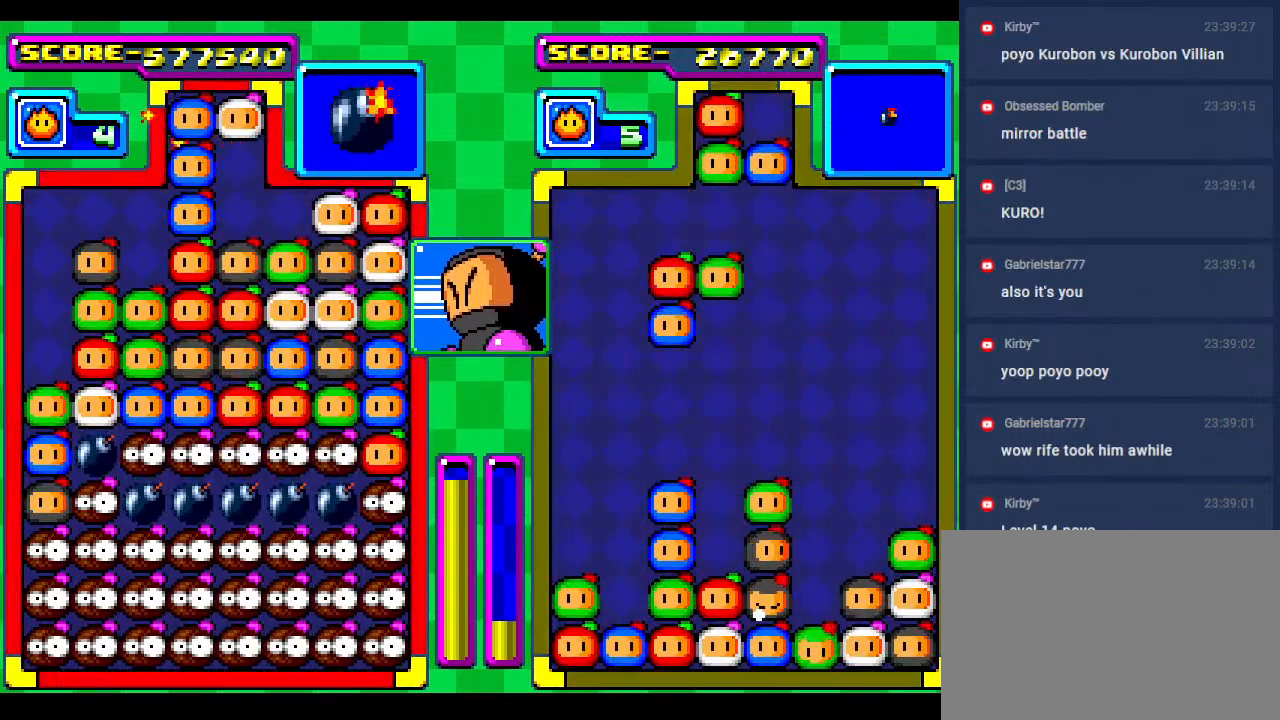
{"buttons": ["DPAD_DOWN"], "events": [[100, "DPAD_LEFT", "up"], [300, "DPAD_DOWN", "down"]]}
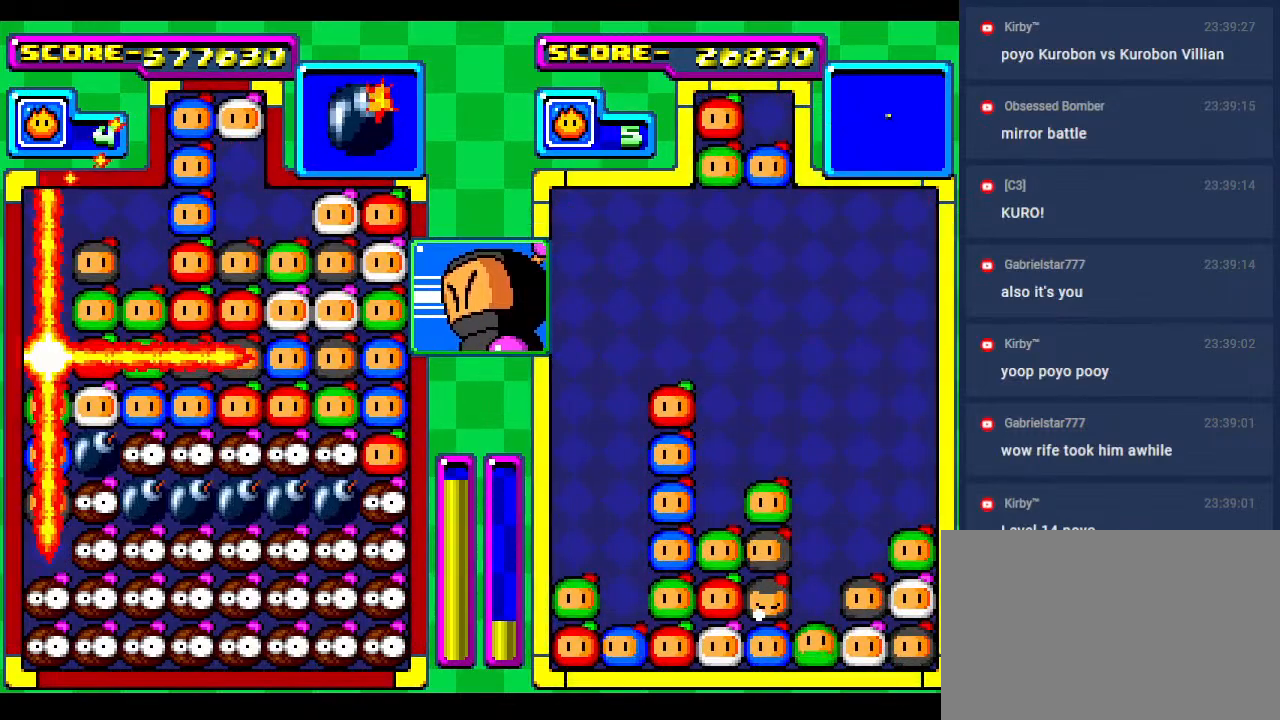
{"buttons": [], "events": [[133, "DPAD_DOWN", "up"]]}
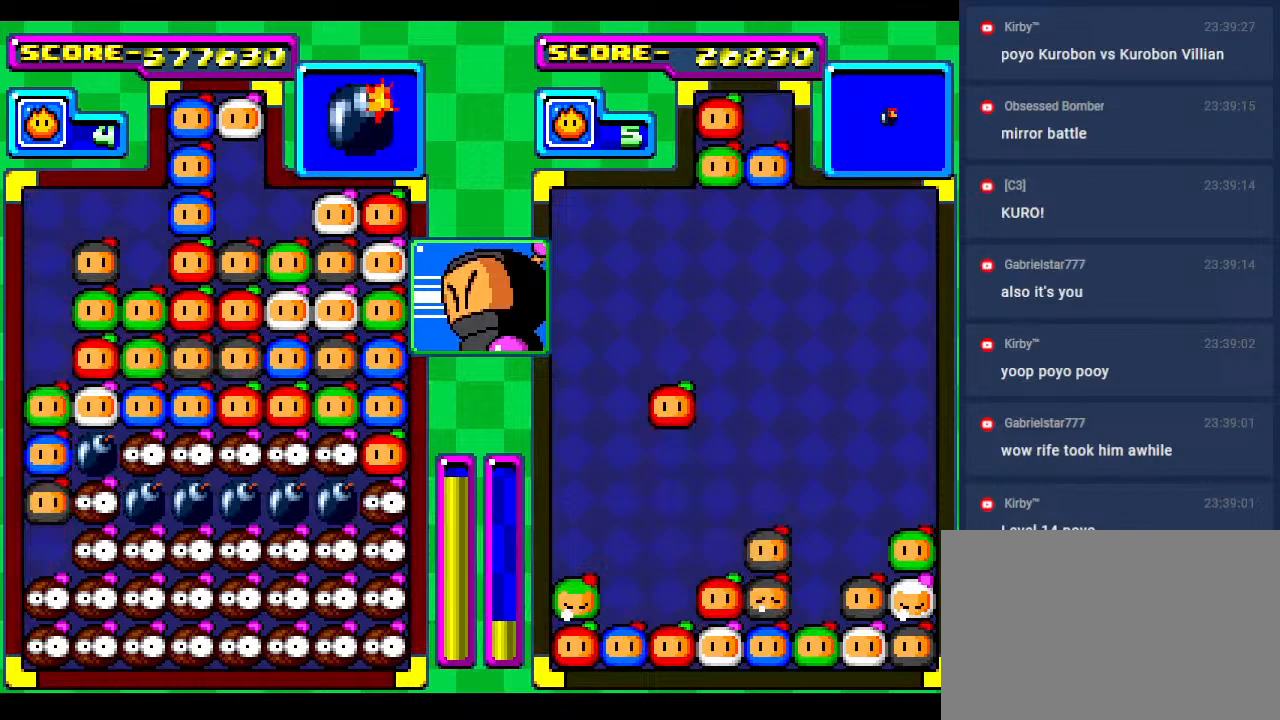
{"buttons": [], "events": []}
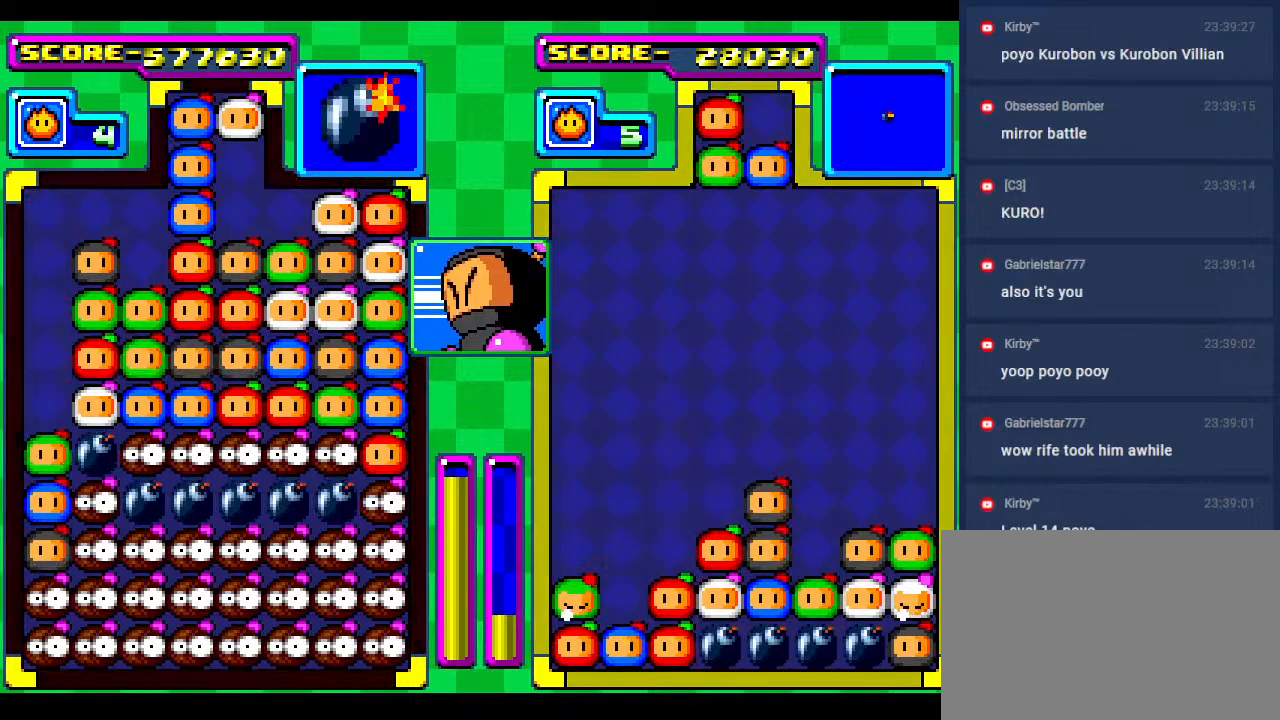
{"buttons": [], "events": [[167, "DPAD_DOWN", "down"], [367, "DPAD_DOWN", "up"]]}
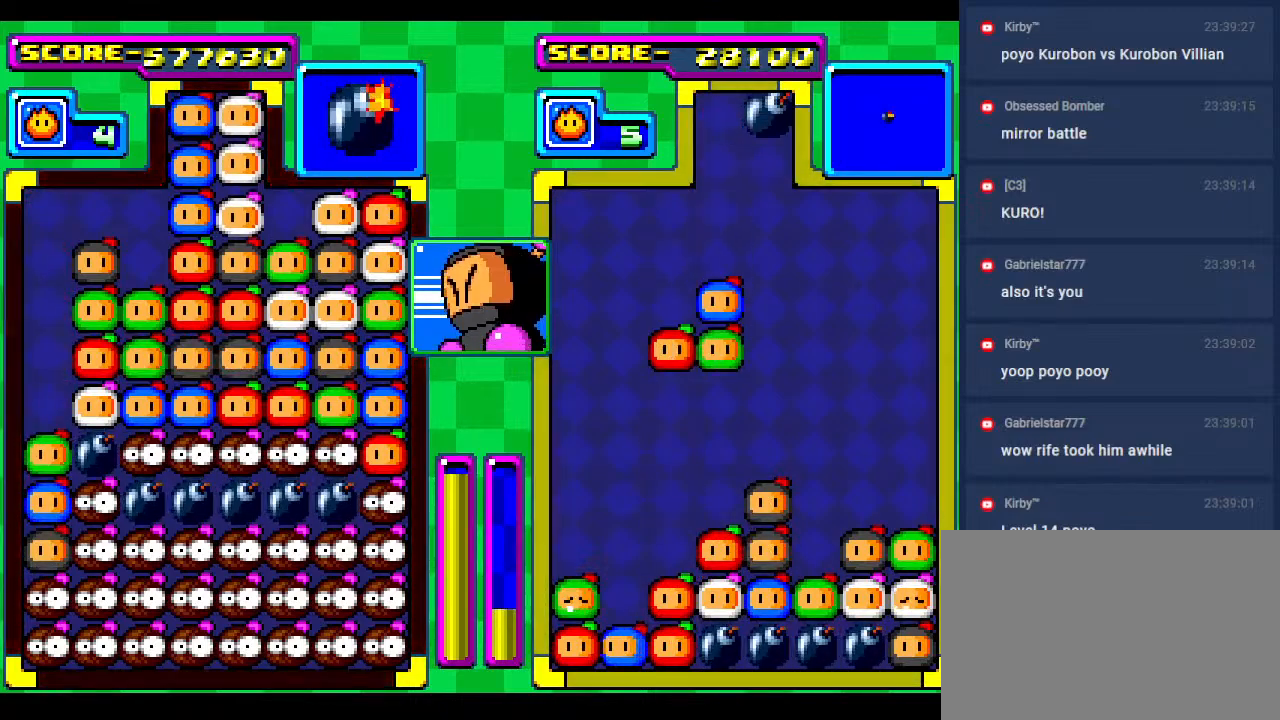
{"buttons": [], "events": []}
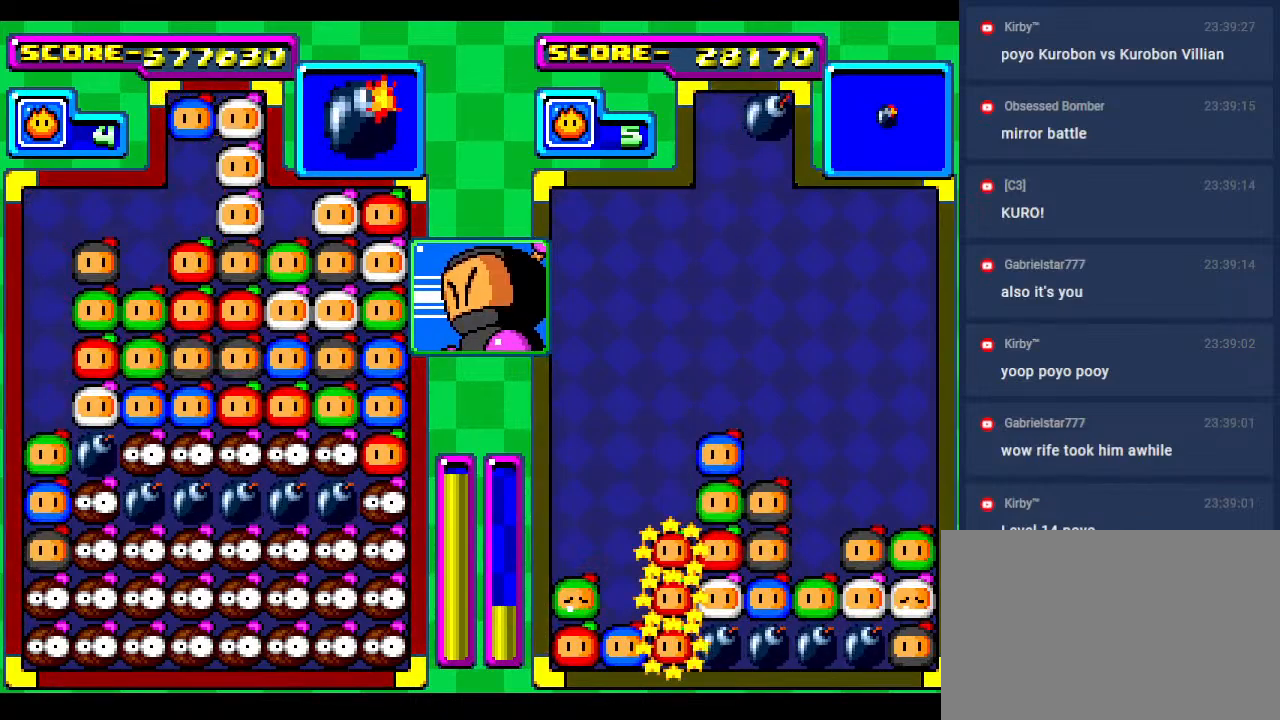
{"buttons": ["DPAD_DOWN"], "events": [[333, "DPAD_DOWN", "down"]]}
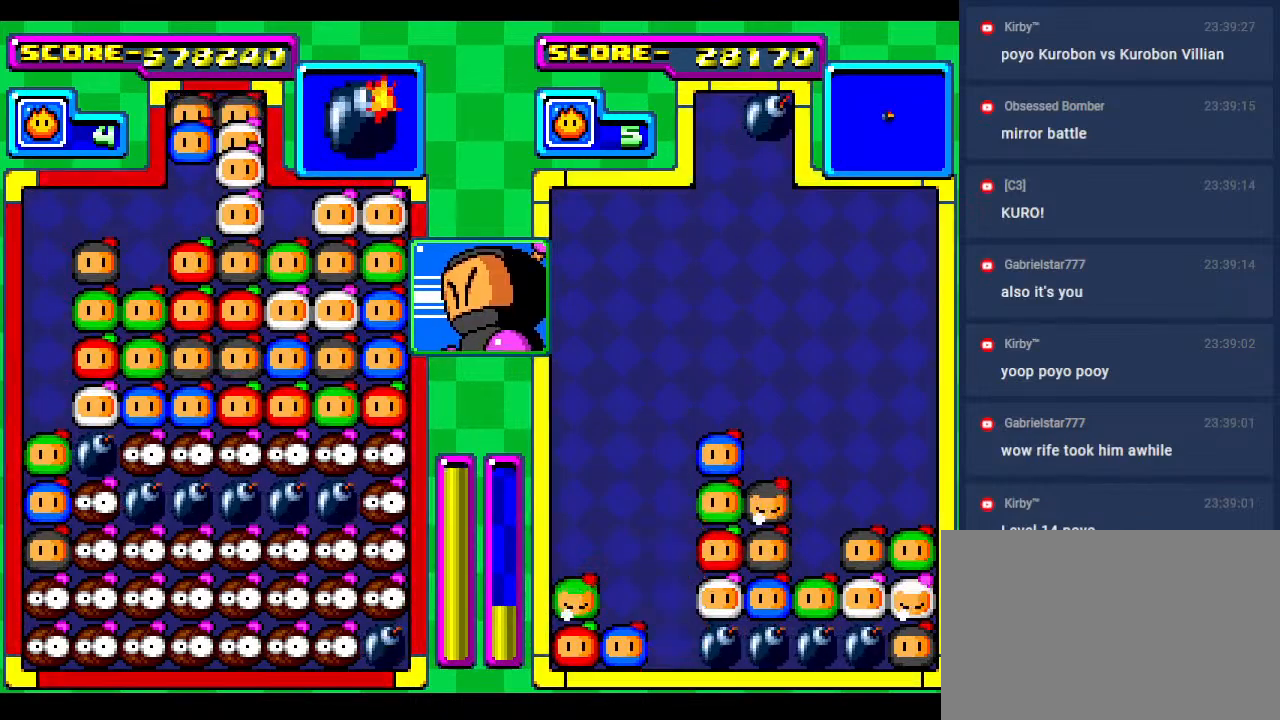
{"buttons": [], "events": [[117, "DPAD_DOWN", "up"]]}
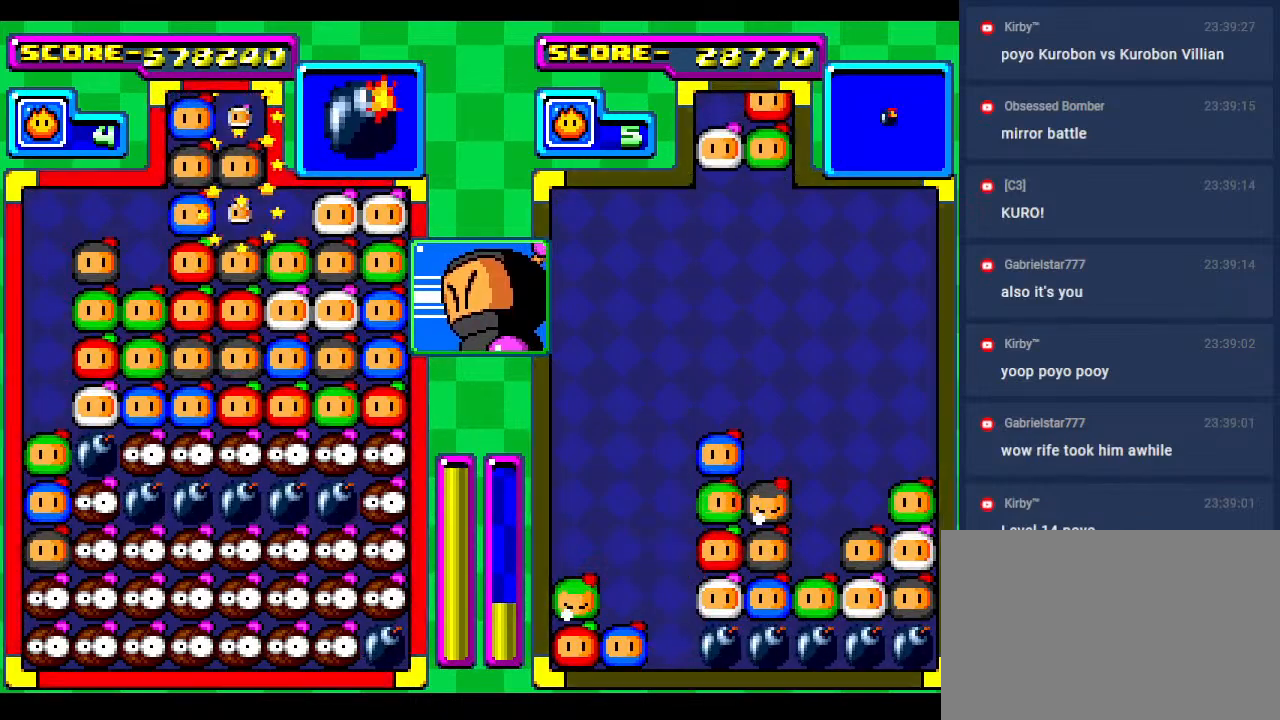
{"buttons": ["DPAD_LEFT"], "events": [[67, "DPAD_LEFT", "down"], [217, "DPAD_LEFT", "up"], [300, "DPAD_LEFT", "down"], [417, "DPAD_LEFT", "up"], [483, "DPAD_LEFT", "down"]]}
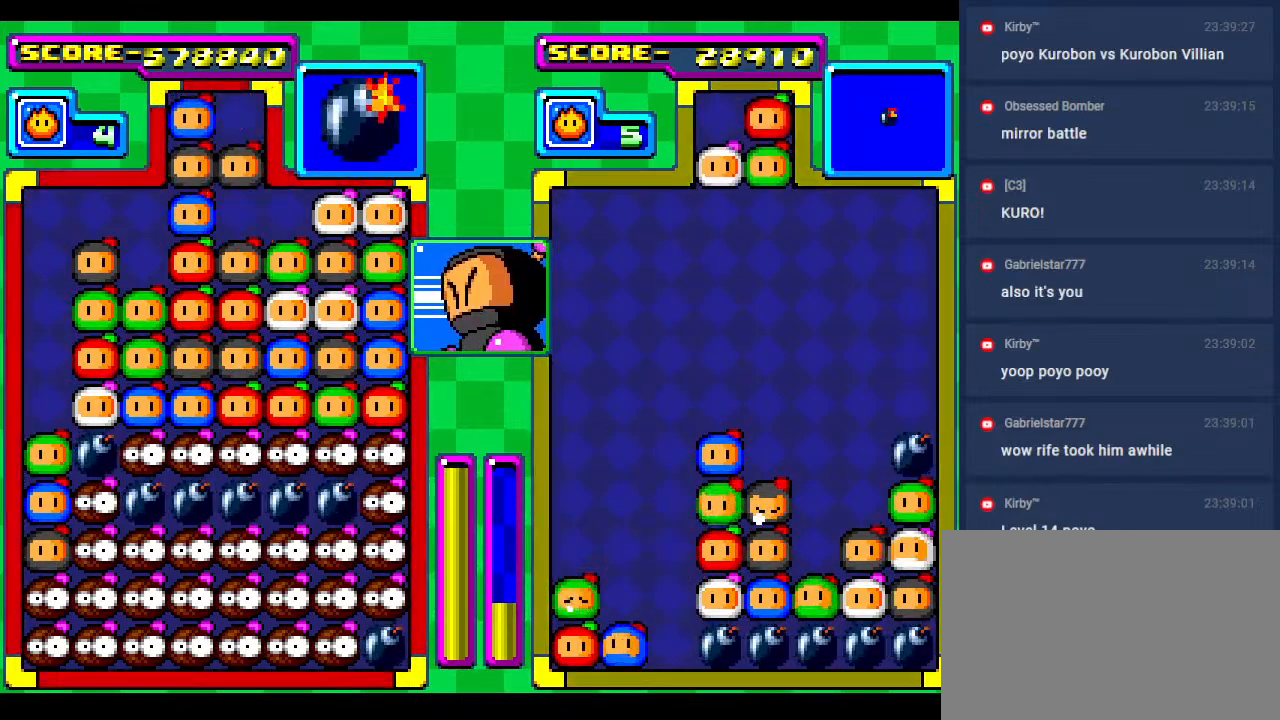
{"buttons": ["DPAD_LEFT"], "events": [[100, "DPAD_LEFT", "up"], [183, "DPAD_LEFT", "down"], [333, "DPAD_LEFT", "up"], [433, "DPAD_LEFT", "down"]]}
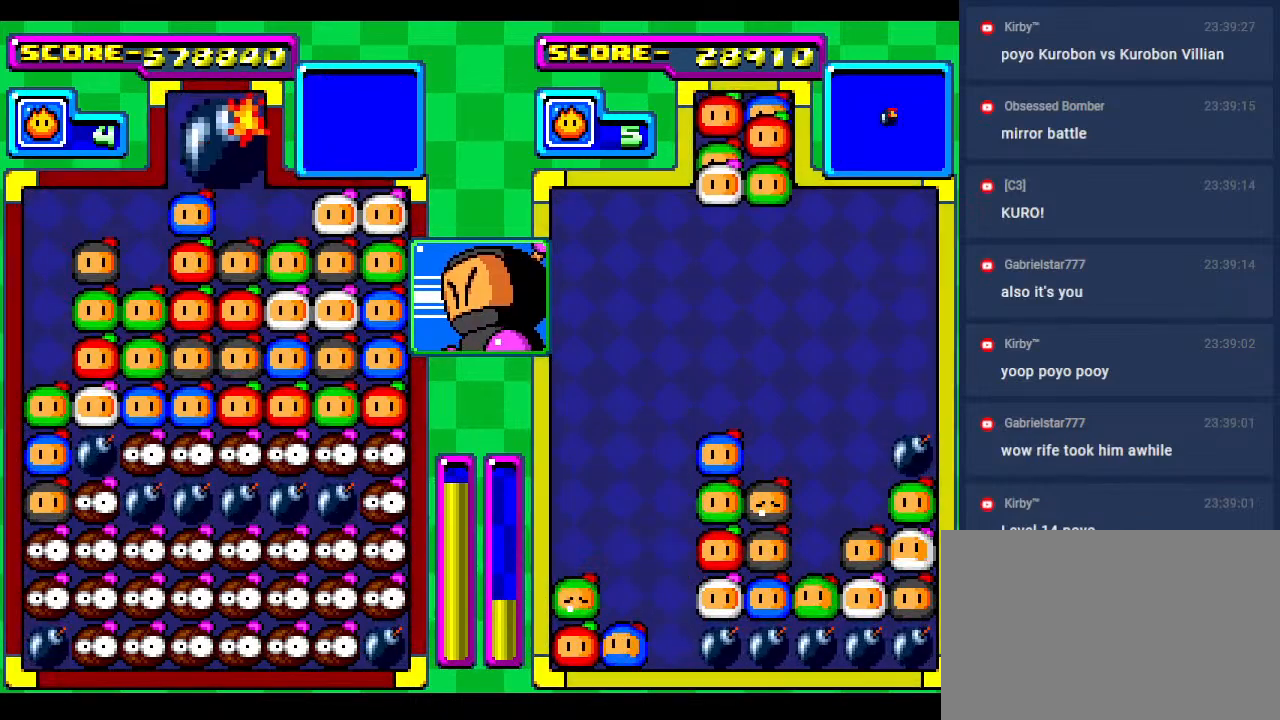
{"buttons": [], "events": [[33, "DPAD_LEFT", "up"]]}
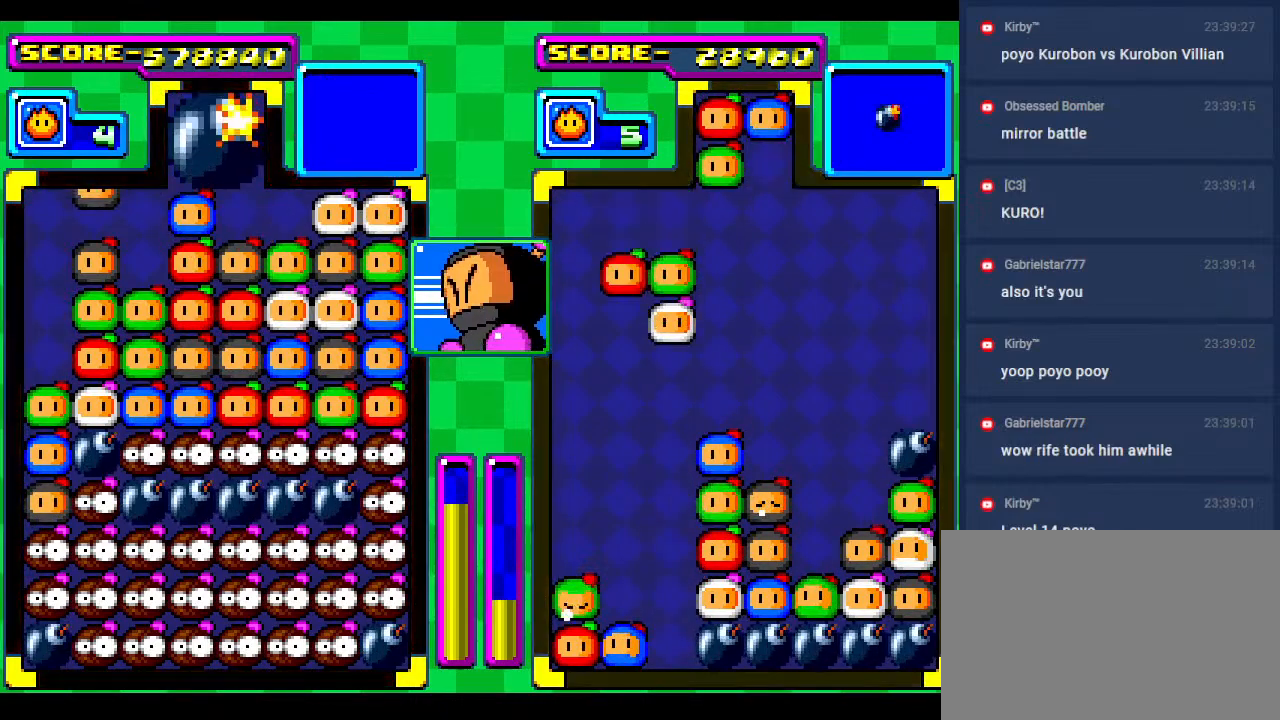
{"buttons": [], "events": [[150, "DPAD_DOWN", "down"], [417, "DPAD_DOWN", "up"]]}